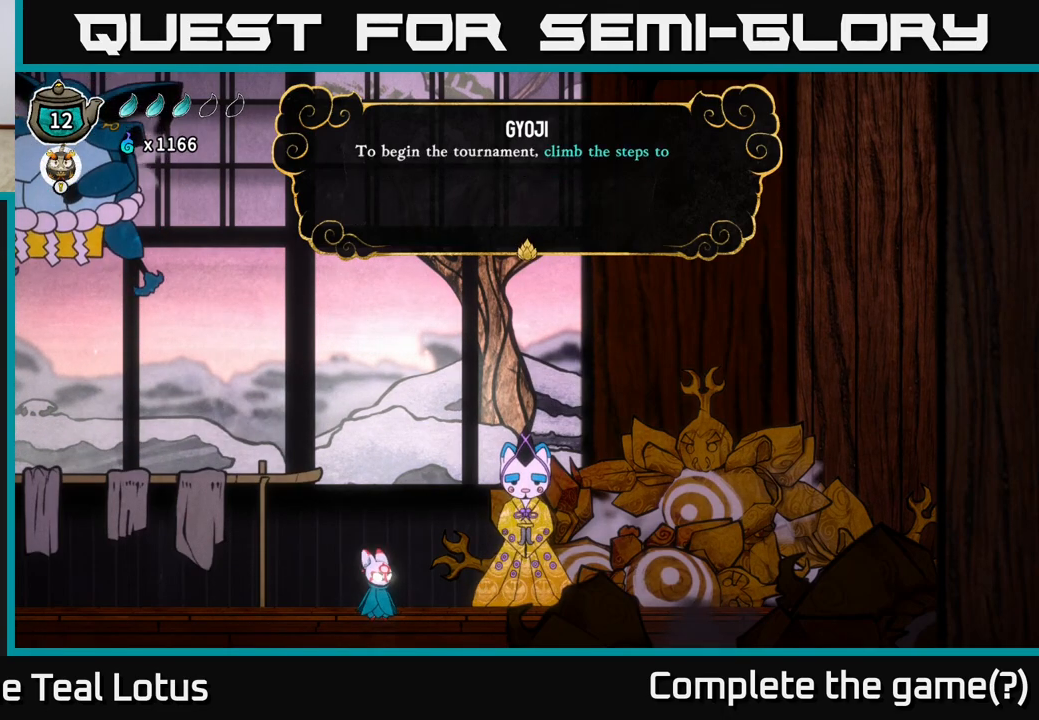
Gameplay with a controller (Xbox layout); each line is a JSON object with the inputs held at the frame after it. "events" lists button and stick changes between this image and that frame as [ms after this image, input, new state], when the widget could be followed in between.
{"buttons": [], "left_stick": "center", "right_stick": "center", "events": []}
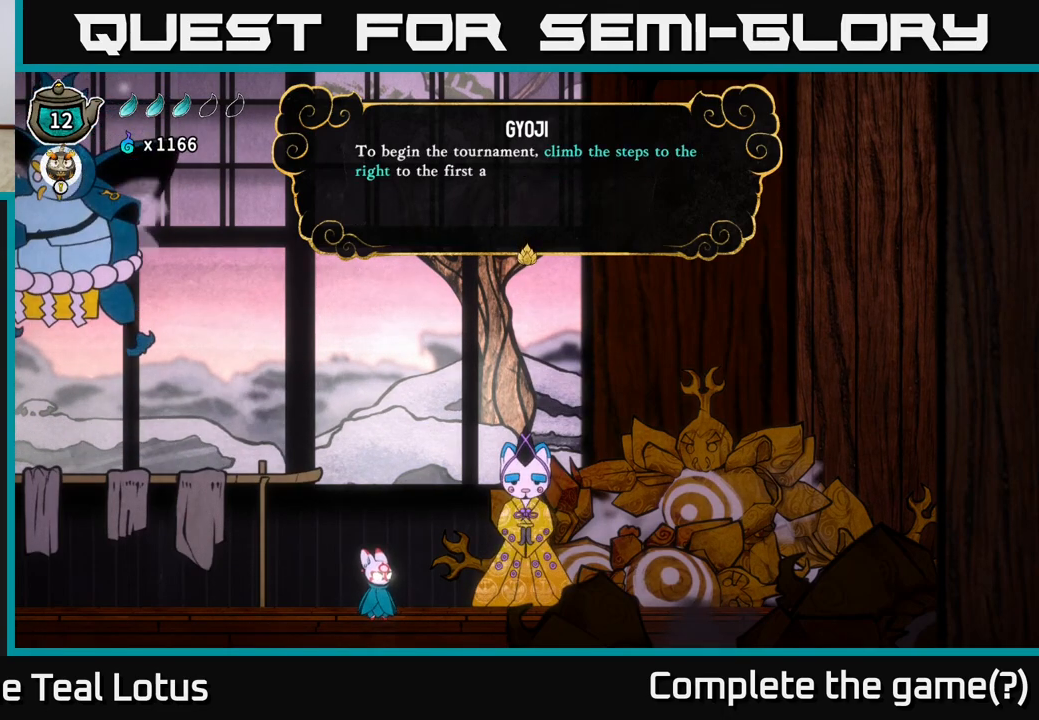
{"buttons": [], "left_stick": "center", "right_stick": "center", "events": []}
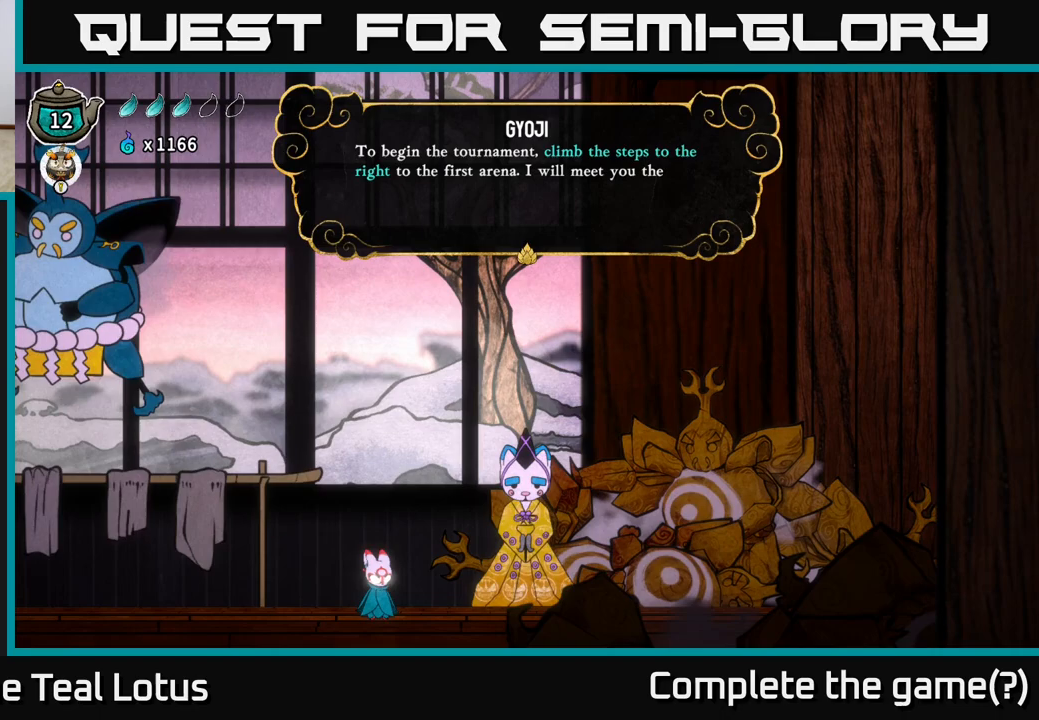
{"buttons": [], "left_stick": "center", "right_stick": "center", "events": []}
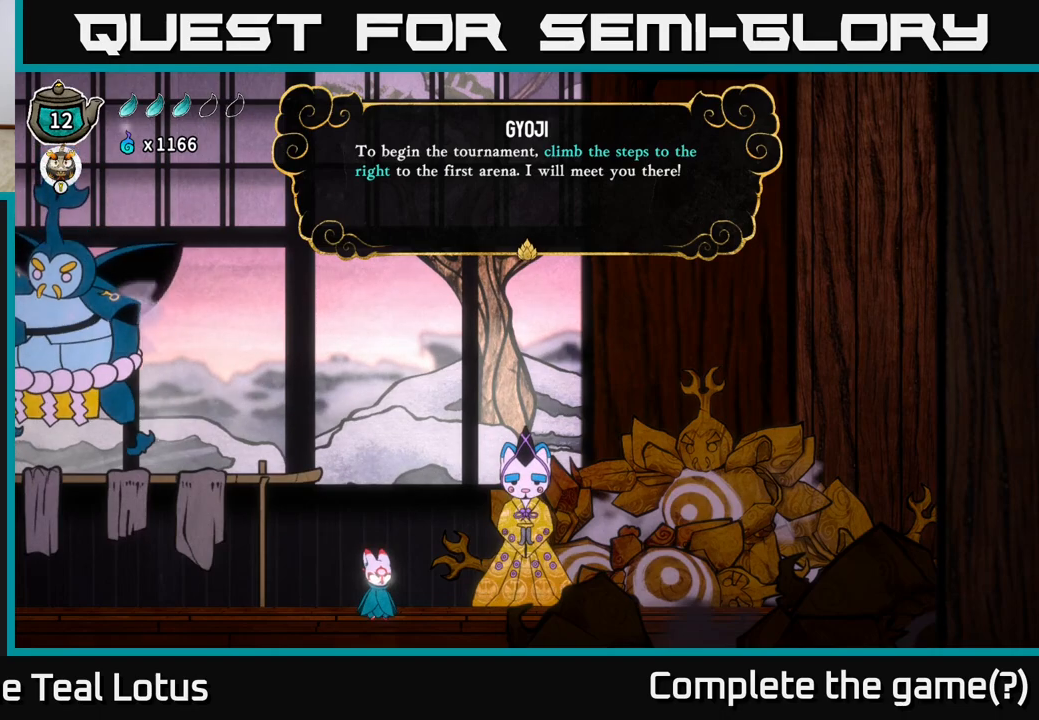
{"buttons": ["A"], "left_stick": "center", "right_stick": "center", "events": [[467, "A", "down"]]}
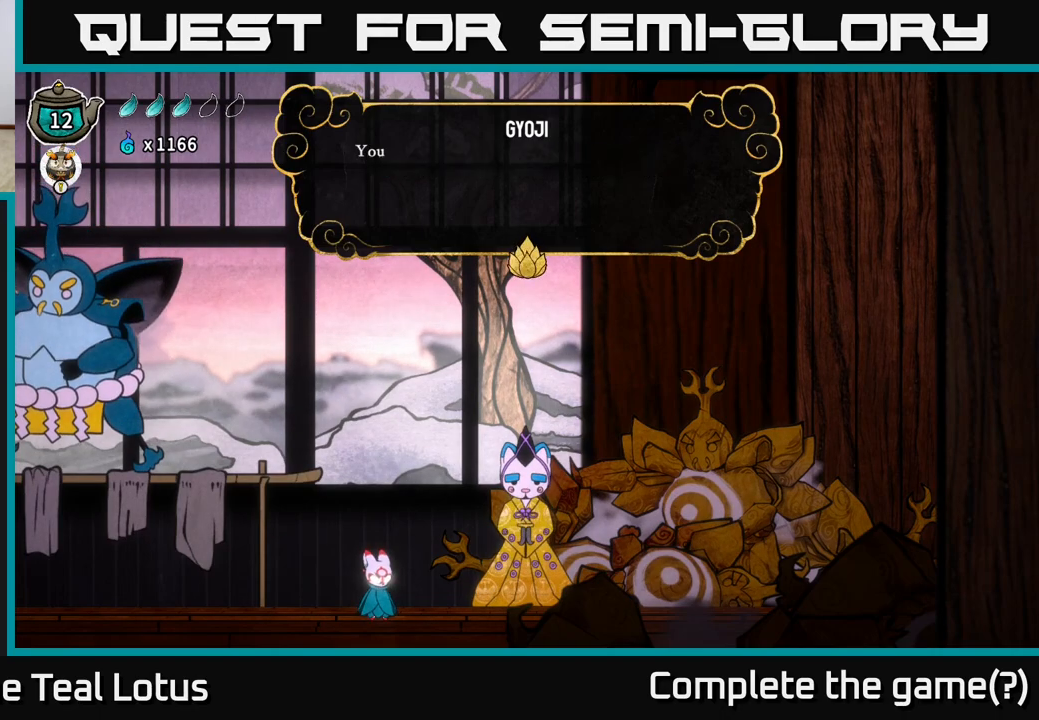
{"buttons": [], "left_stick": "center", "right_stick": "center", "events": [[233, "A", "up"]]}
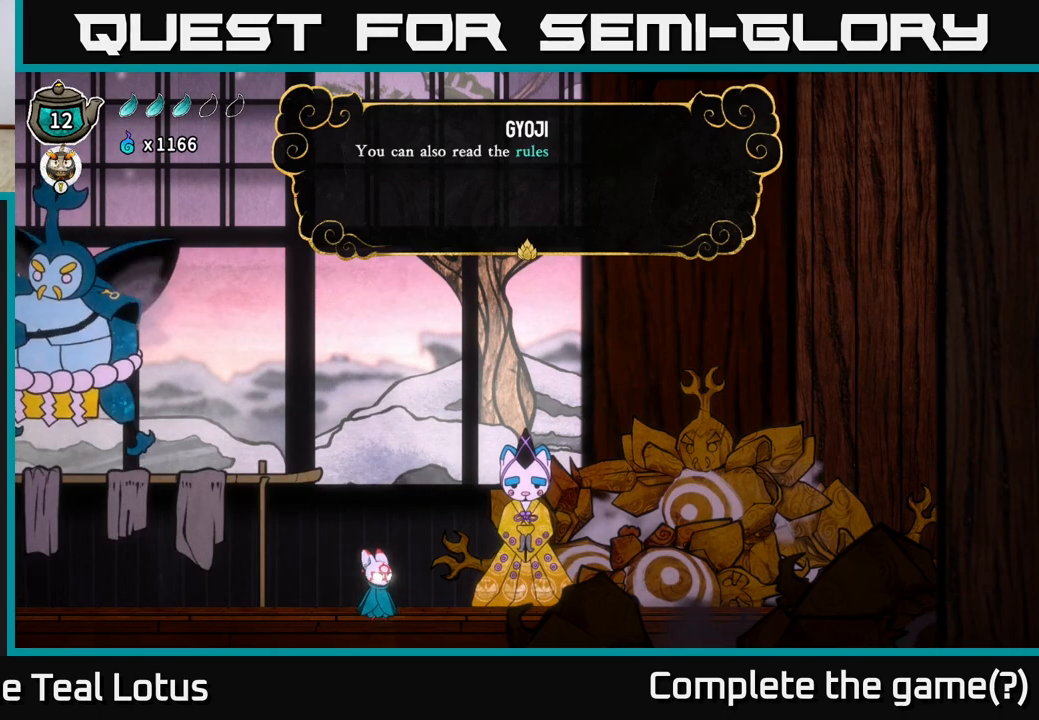
{"buttons": [], "left_stick": "center", "right_stick": "center", "events": []}
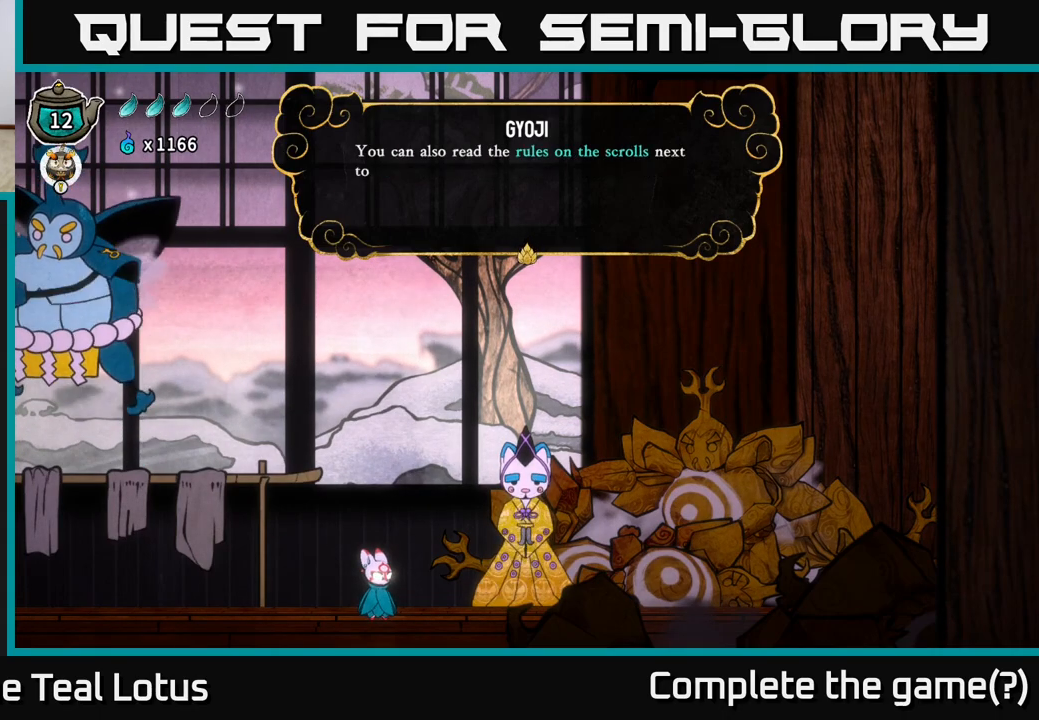
{"buttons": [], "left_stick": "center", "right_stick": "center", "events": []}
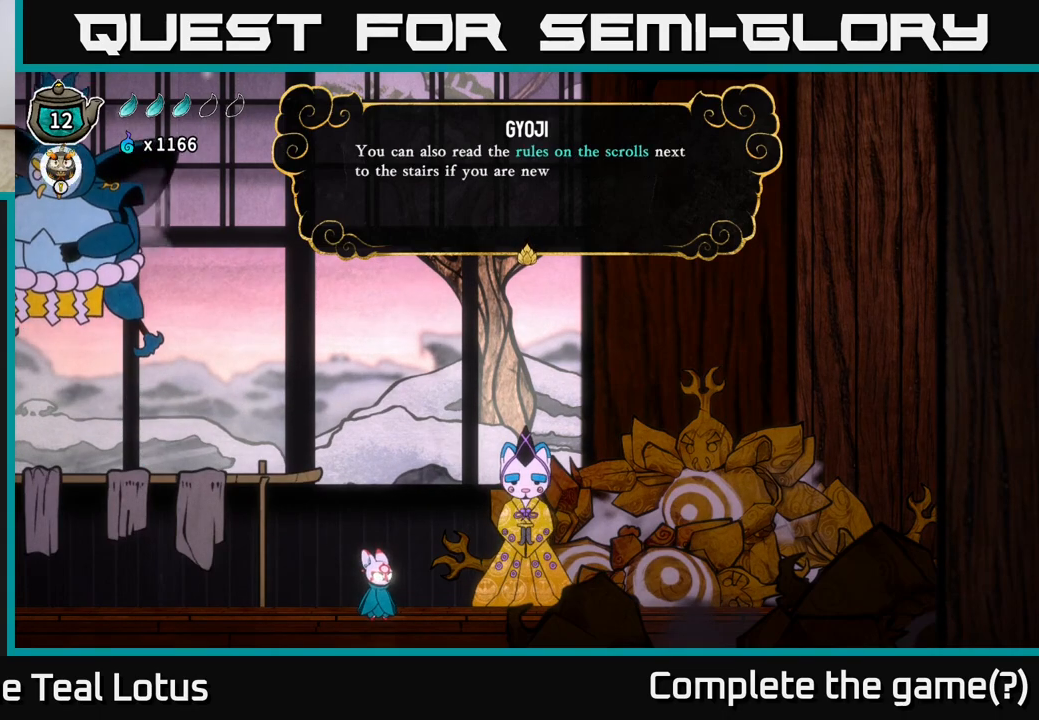
{"buttons": [], "left_stick": "center", "right_stick": "center", "events": []}
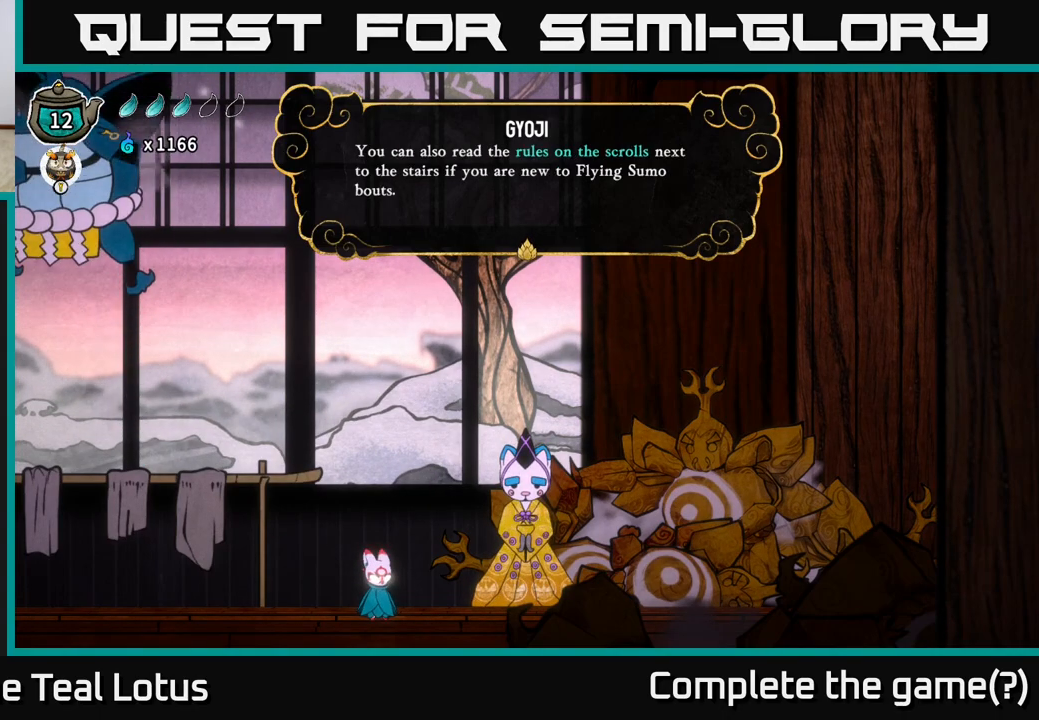
{"buttons": ["A"], "left_stick": "center", "right_stick": "center", "events": [[500, "A", "down"]]}
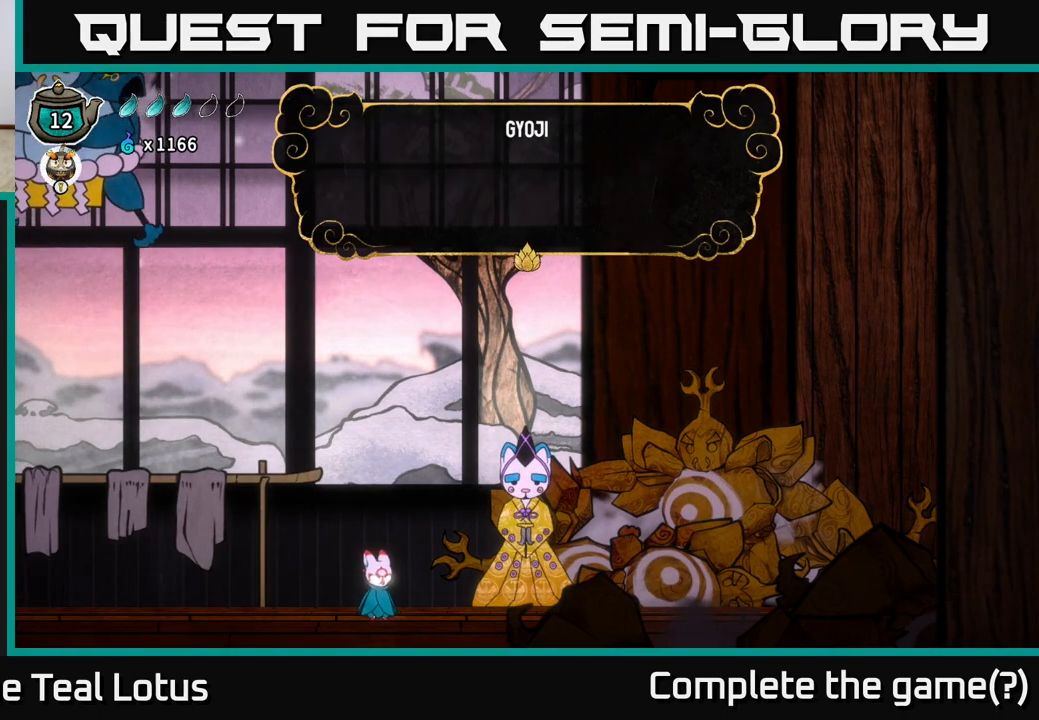
{"buttons": [], "left_stick": "center", "right_stick": "center", "events": [[217, "A", "up"]]}
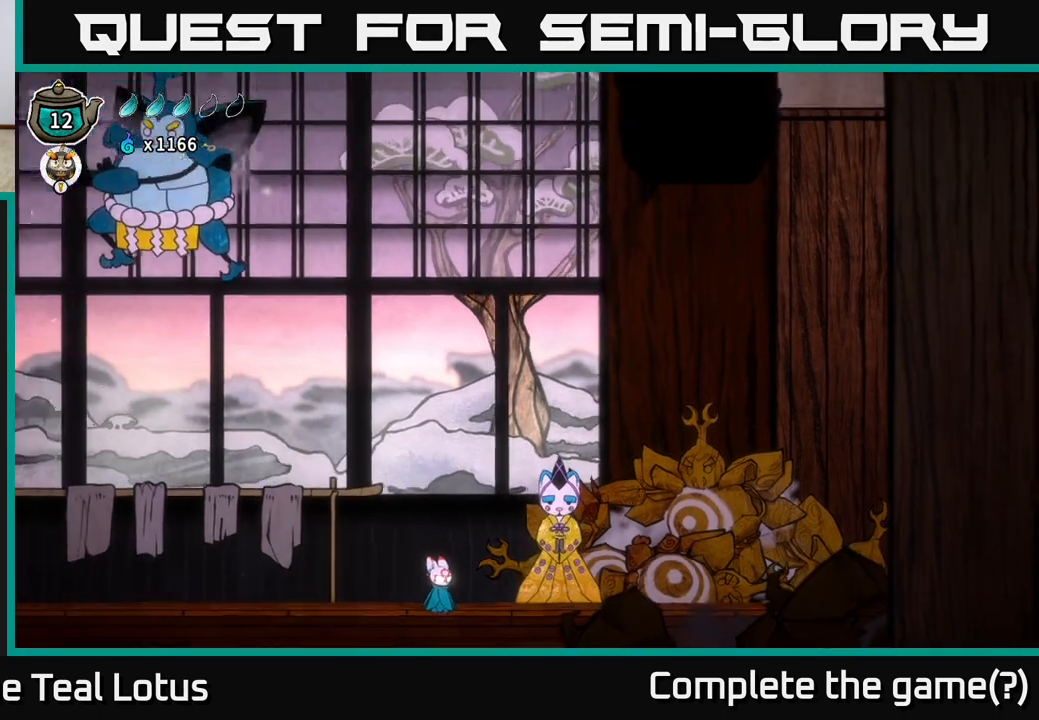
{"buttons": [], "left_stick": "right", "right_stick": "center", "events": [[83, "left_stick", "right"]]}
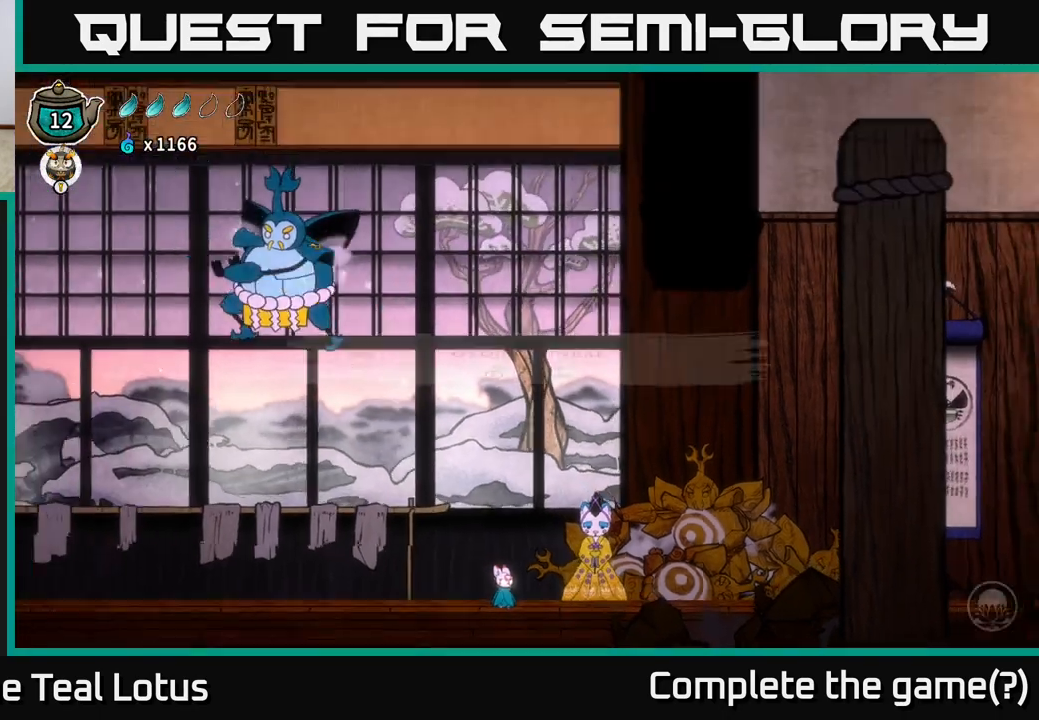
{"buttons": [], "left_stick": "right", "right_stick": "center", "events": [[17, "R2", "down"], [350, "R2", "up"]]}
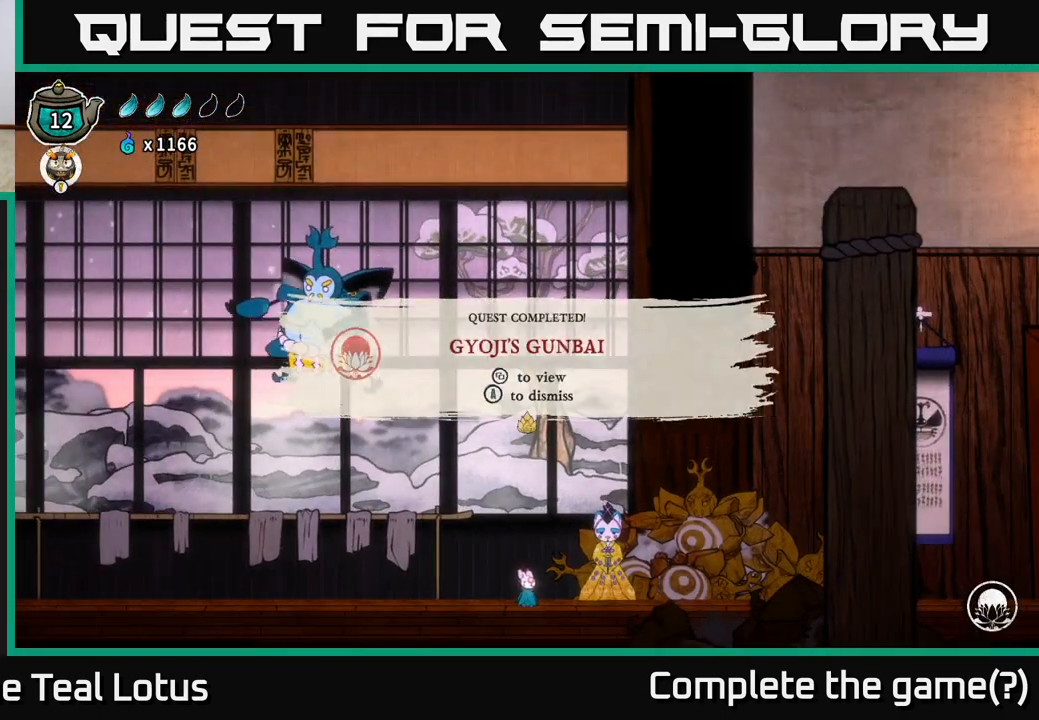
{"buttons": [], "left_stick": "center", "right_stick": "center", "events": [[17, "left_stick", "center"]]}
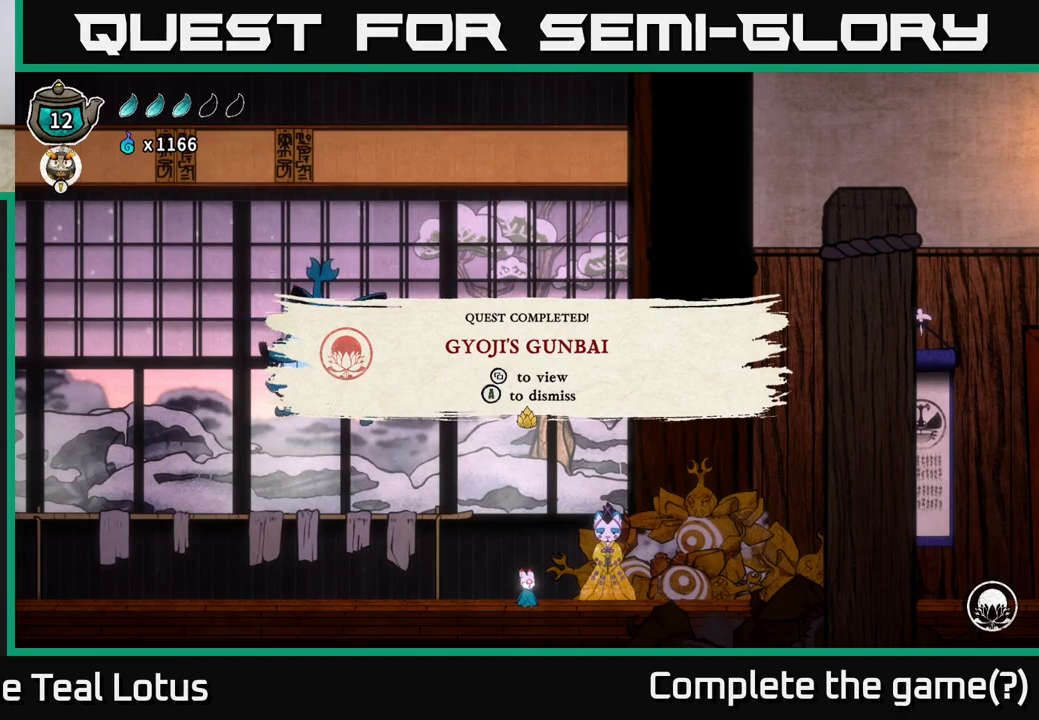
{"buttons": [], "left_stick": "center", "right_stick": "center", "events": [[200, "A", "down"], [383, "A", "up"]]}
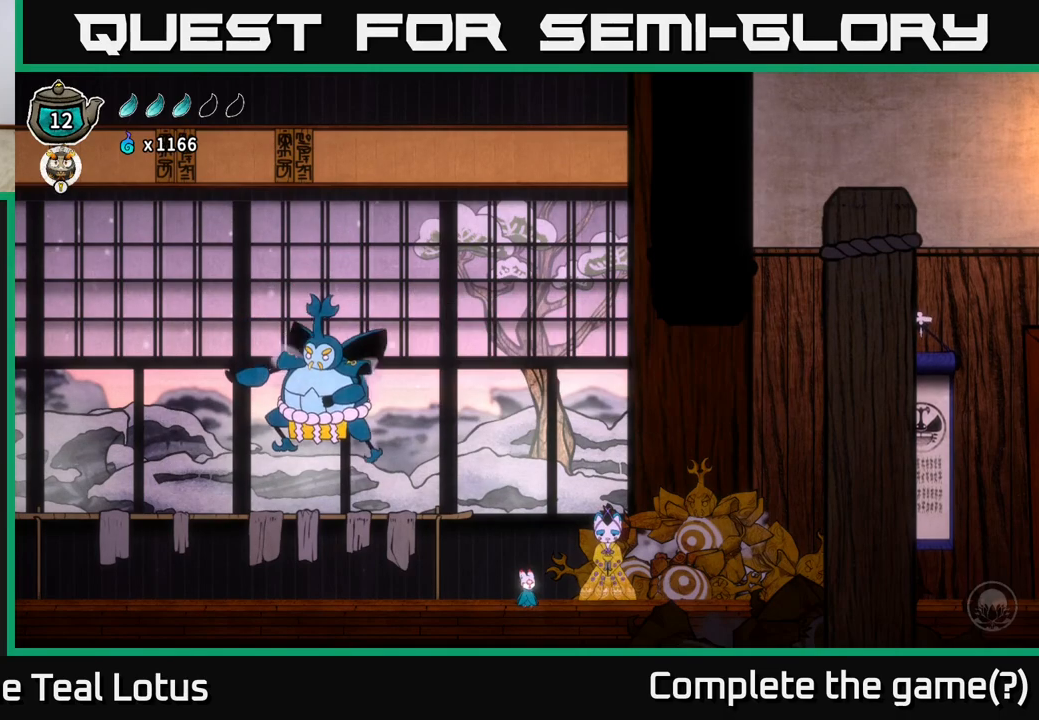
{"buttons": ["R2"], "left_stick": "right", "right_stick": "center", "events": [[150, "left_stick", "right"], [433, "R2", "down"]]}
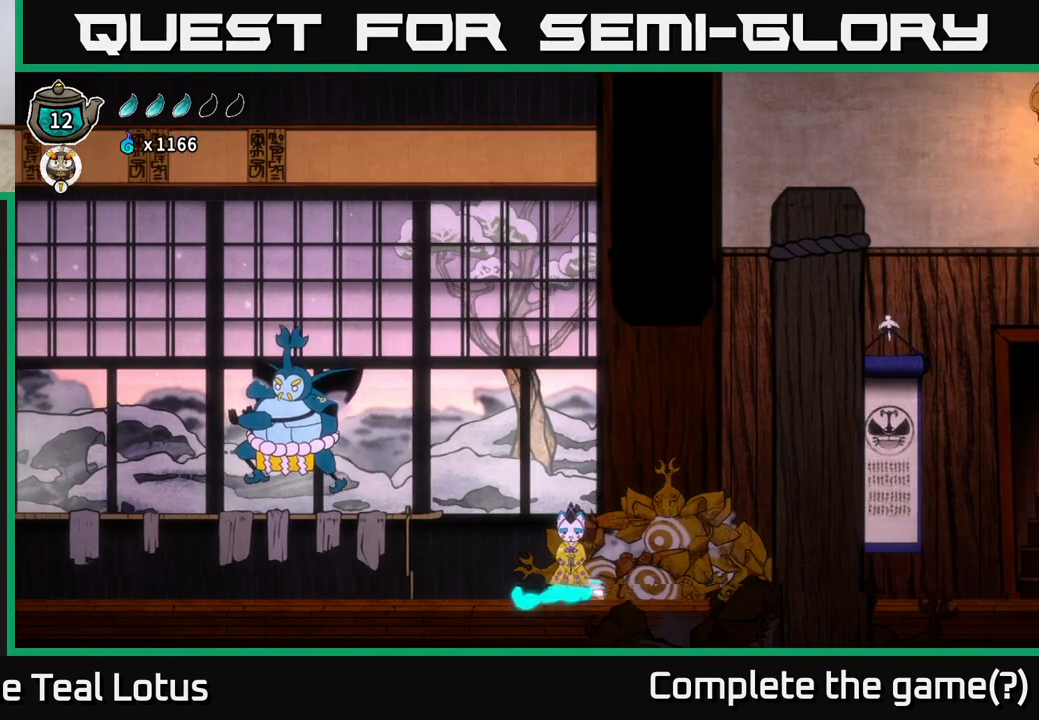
{"buttons": [], "left_stick": "right", "right_stick": "center", "events": [[83, "A", "down"], [367, "A", "up"], [367, "R2", "up"]]}
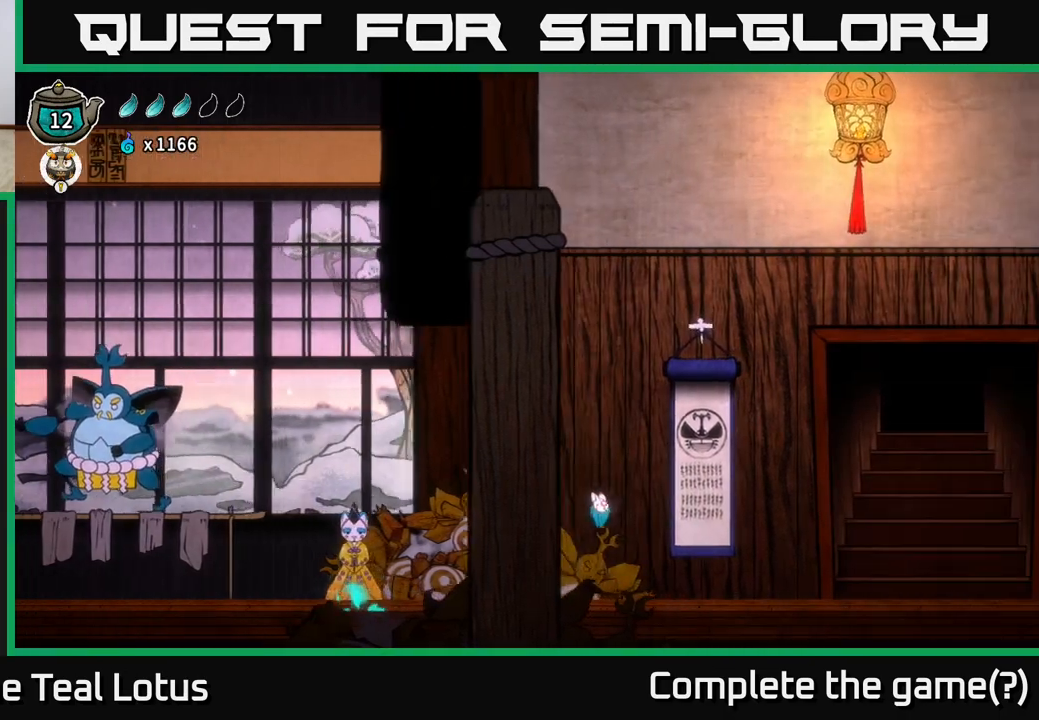
{"buttons": [], "left_stick": "right", "right_stick": "center", "events": []}
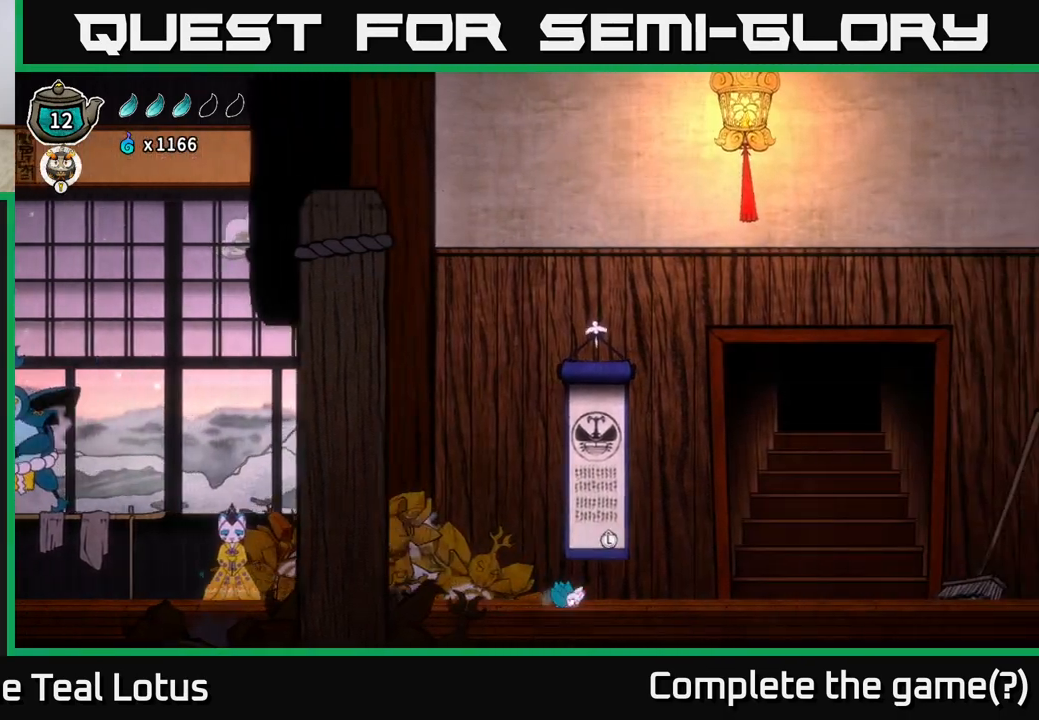
{"buttons": [], "left_stick": "center", "right_stick": "center", "events": [[100, "left_stick", "center"], [233, "left_stick", "up"], [400, "left_stick", "center"]]}
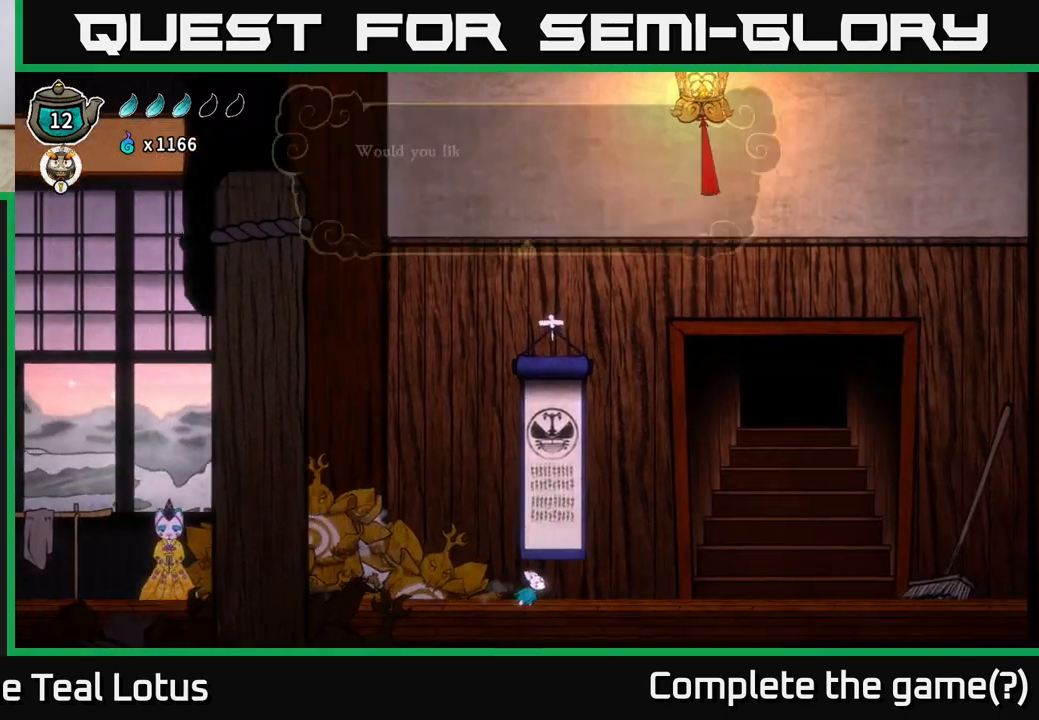
{"buttons": [], "left_stick": "center", "right_stick": "center", "events": []}
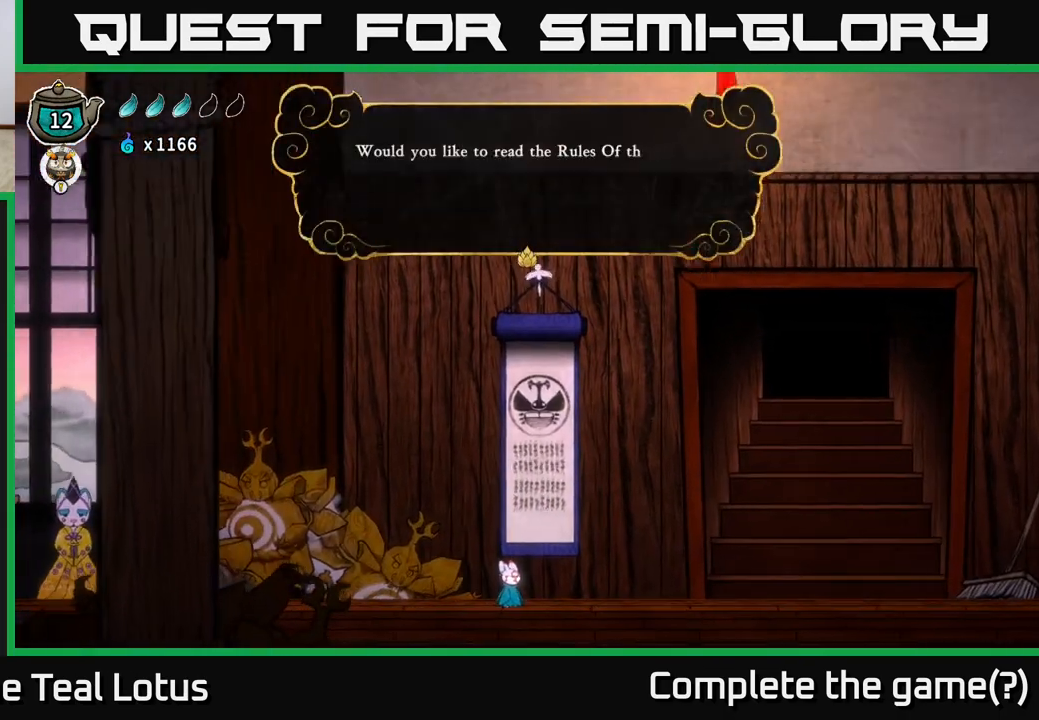
{"buttons": ["A"], "left_stick": "center", "right_stick": "center", "events": [[500, "A", "down"]]}
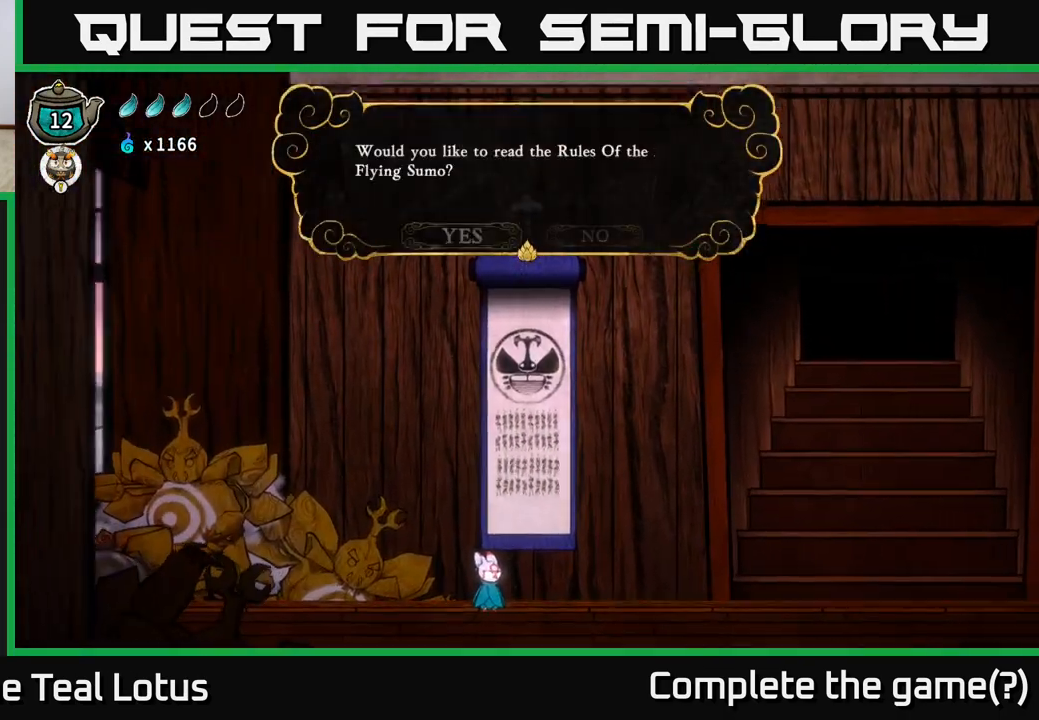
{"buttons": [], "left_stick": "center", "right_stick": "center", "events": [[183, "A", "up"]]}